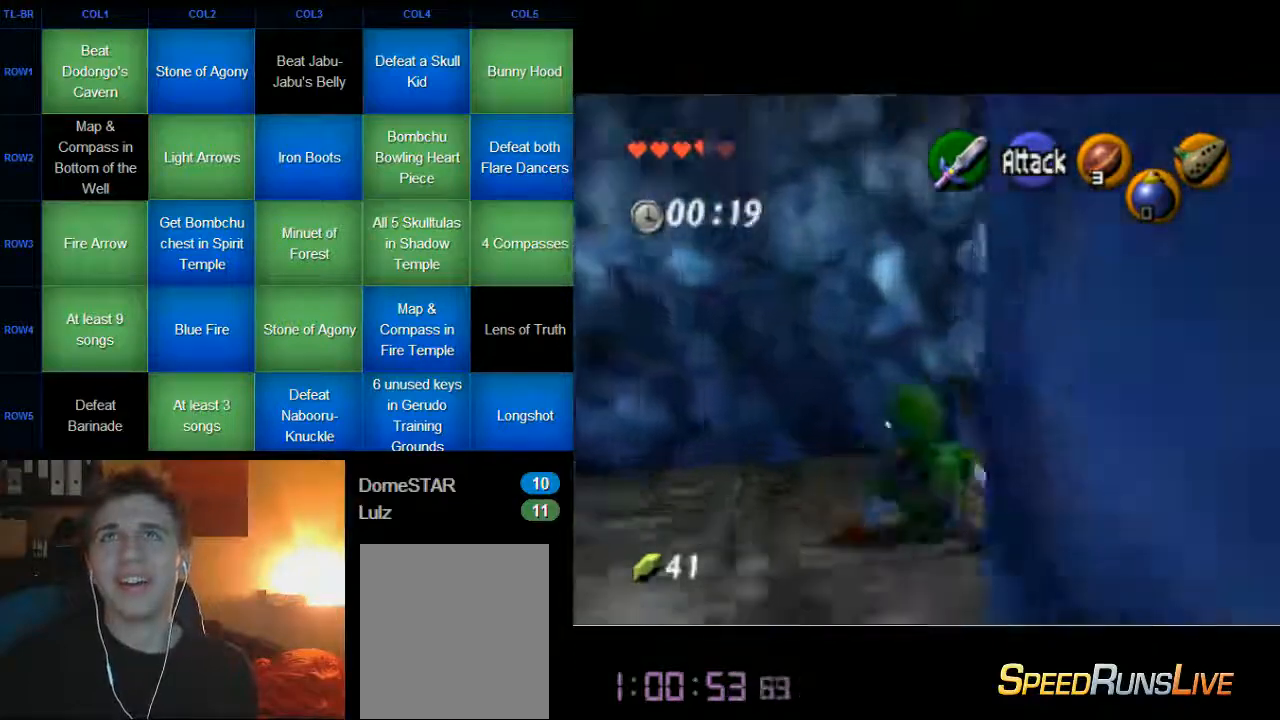
Gameplay with a controller (Nintendo layout); each line is a JSON object with the inputs held at the frame after it. "events" lists button and stick changes between this image and that frame as [ms after this image, input, new state], when the widget could be followed in between. Not read: L3 R3 Z.
{"buttons": ["A"], "left_stick": "center", "events": []}
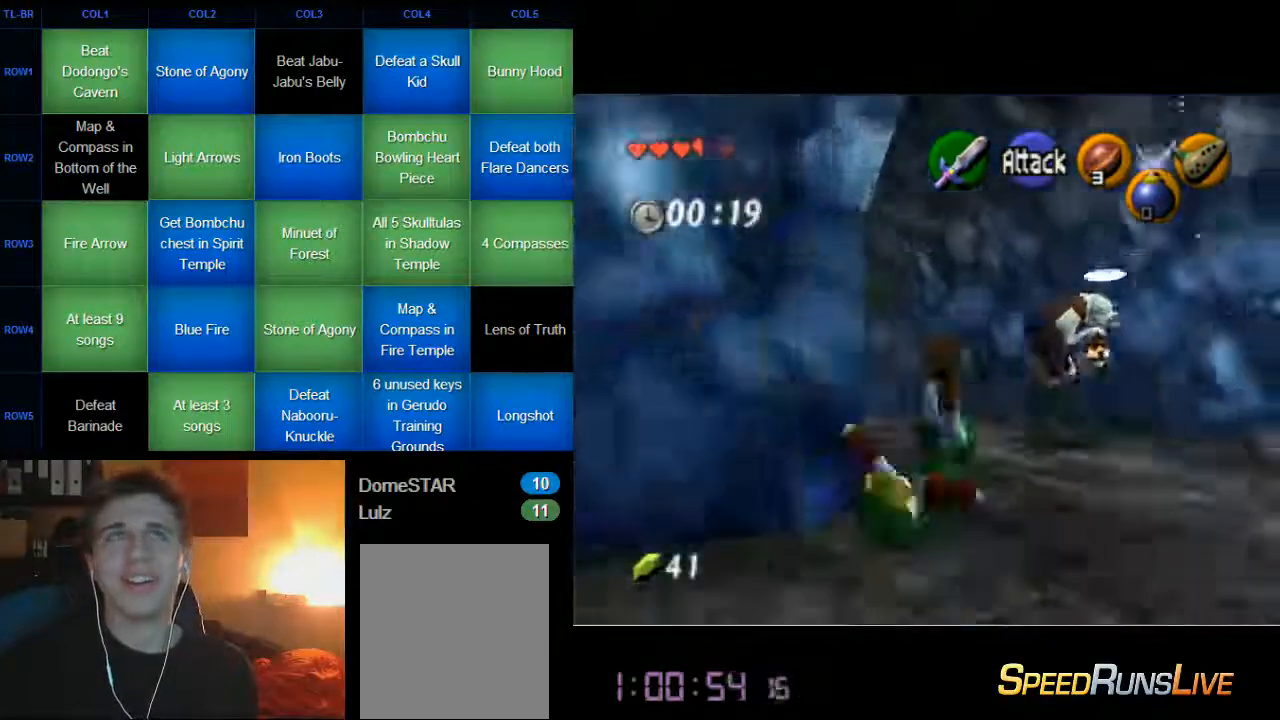
{"buttons": ["A"], "left_stick": "center", "events": [[200, "A", "up"], [400, "A", "down"]]}
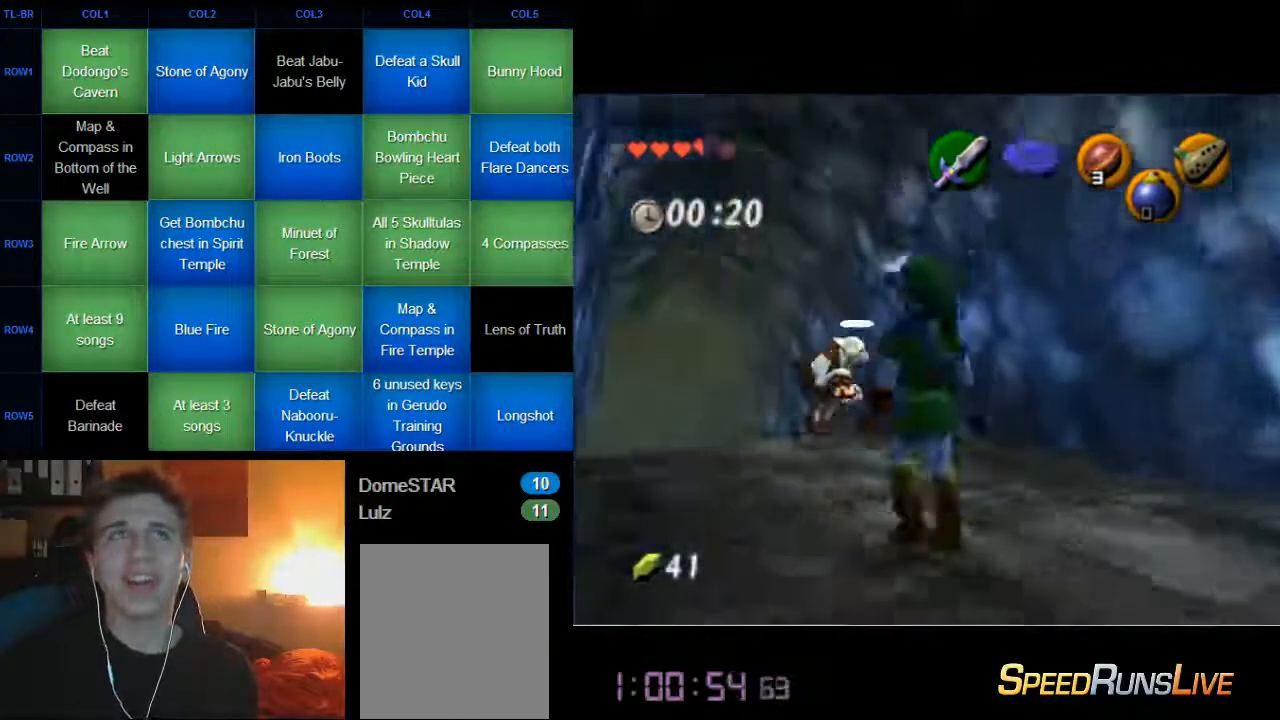
{"buttons": [], "left_stick": "center", "events": [[400, "A", "up"]]}
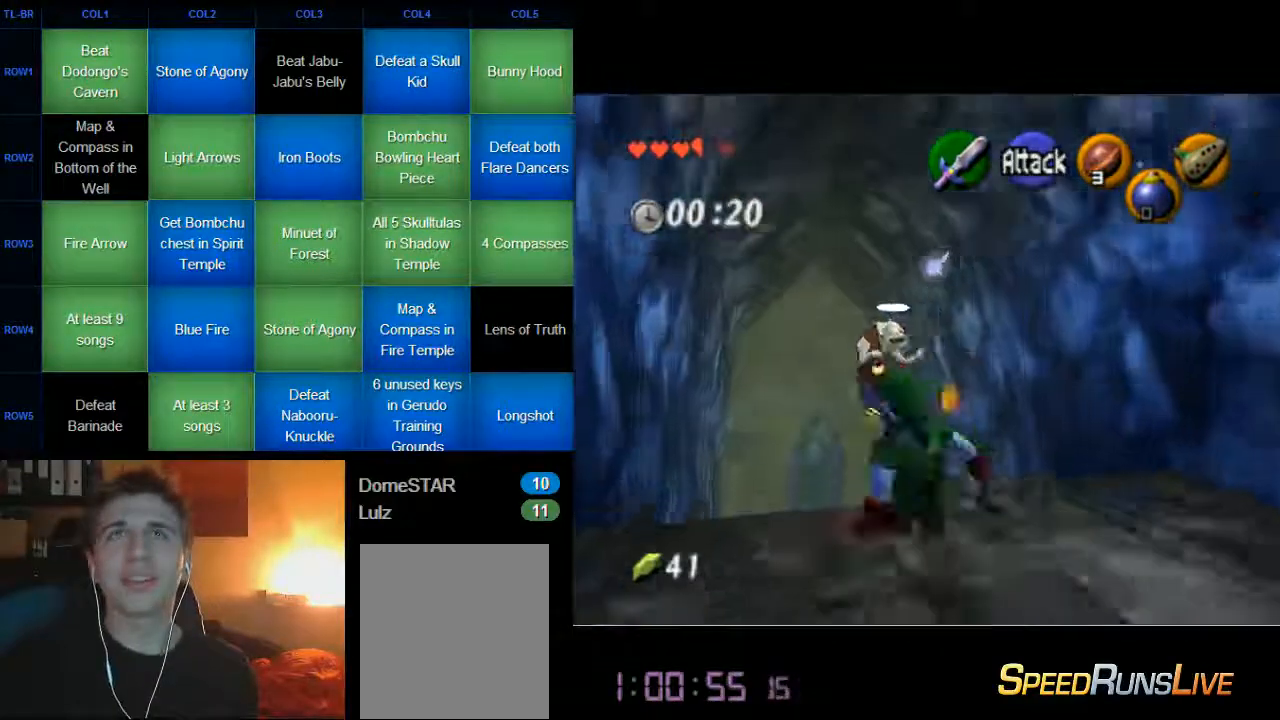
{"buttons": ["A"], "left_stick": "center", "events": [[120, "A", "down"]]}
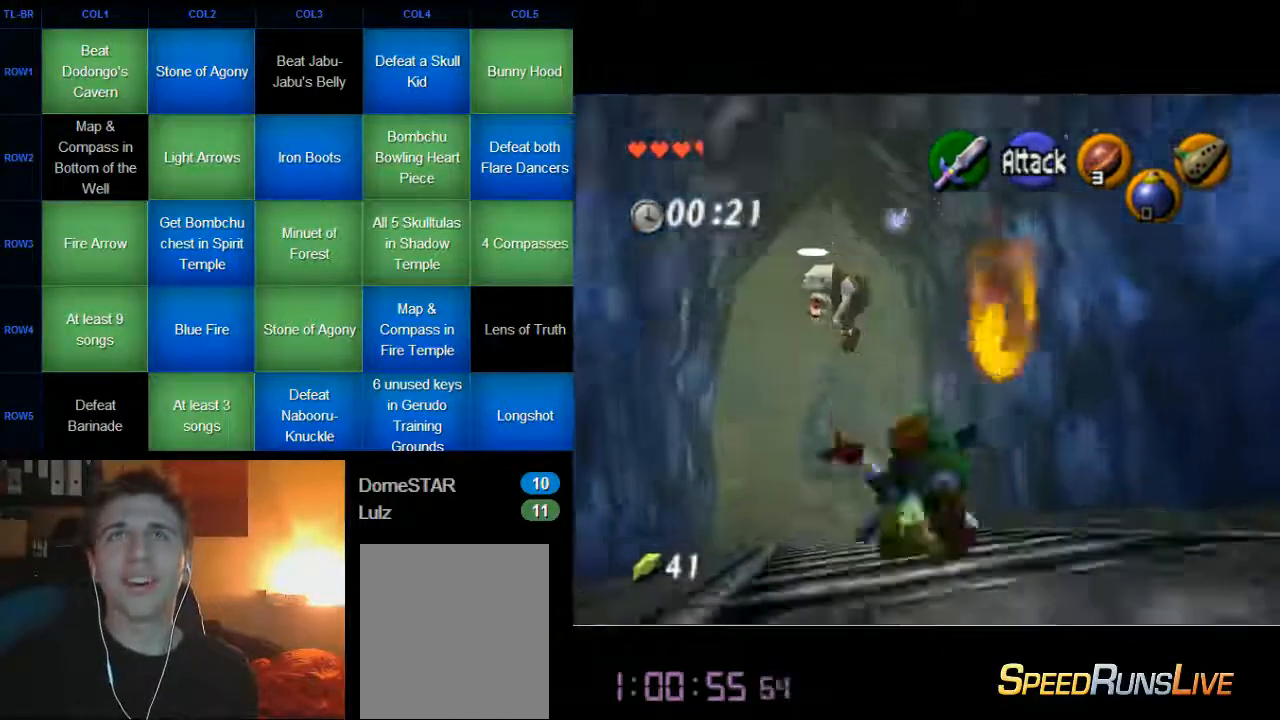
{"buttons": ["A"], "left_stick": "center", "events": [[200, "A", "up"], [360, "A", "down"]]}
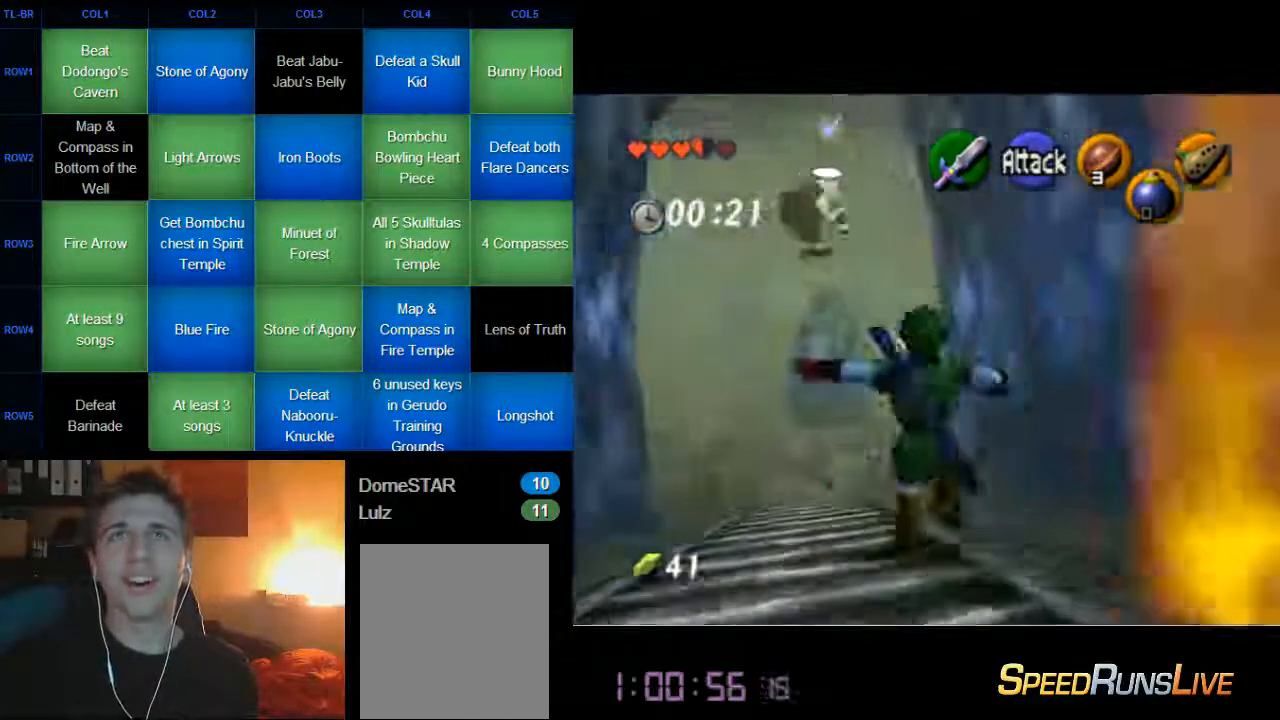
{"buttons": ["A"], "left_stick": "center", "events": []}
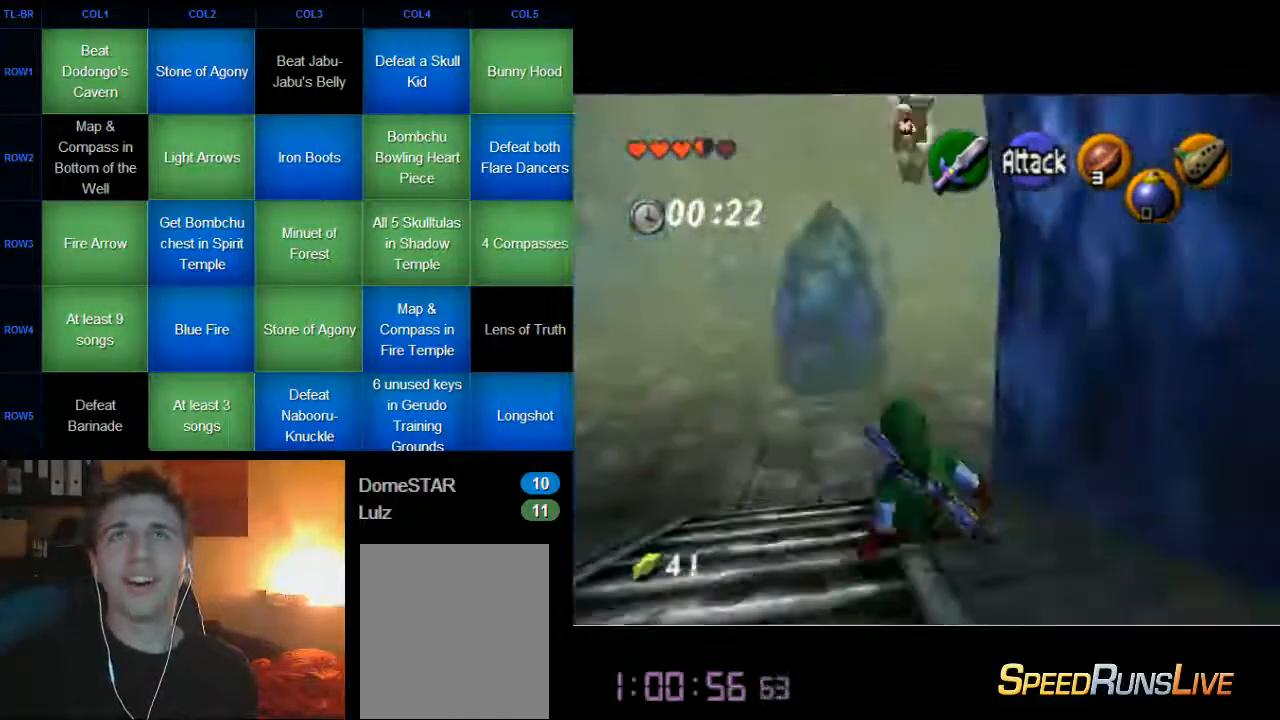
{"buttons": [], "left_stick": "center", "events": [[40, "A", "up"], [160, "left_stick", "right"], [240, "A", "down"], [360, "A", "up"], [360, "left_stick", "center"]]}
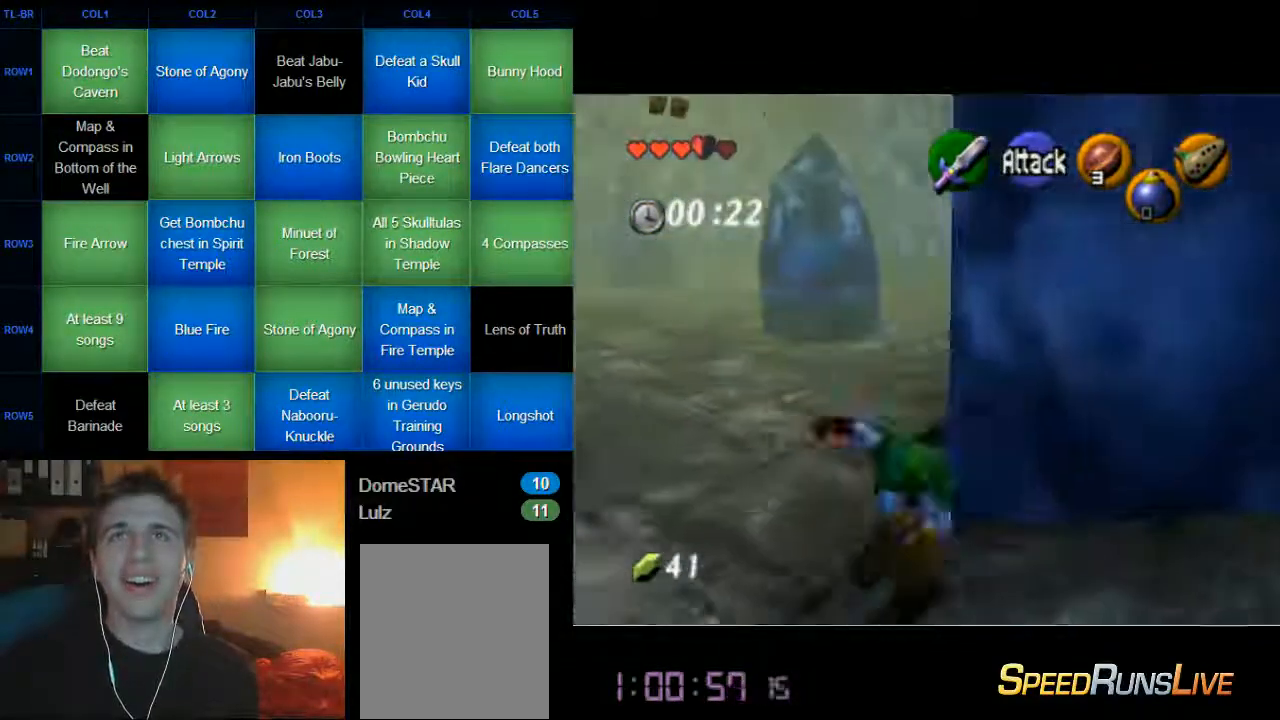
{"buttons": ["A"], "left_stick": "center", "events": [[440, "A", "down"]]}
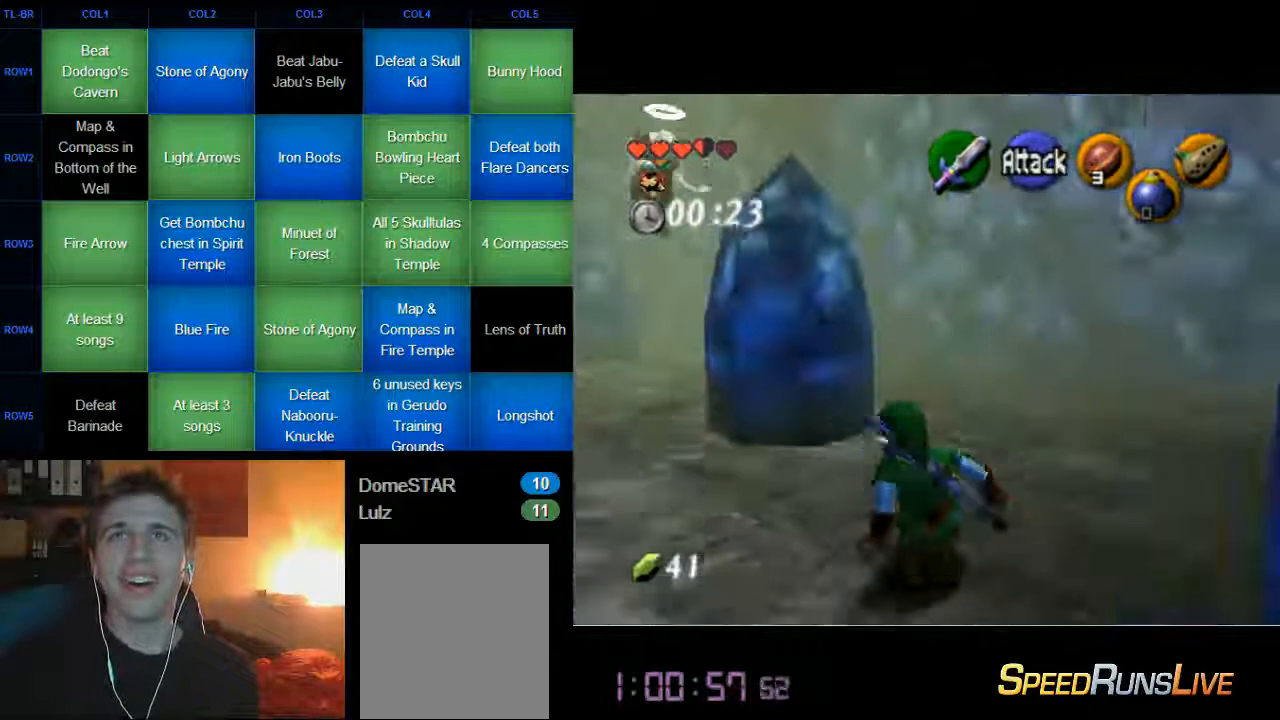
{"buttons": [], "left_stick": "center", "events": [[440, "A", "up"]]}
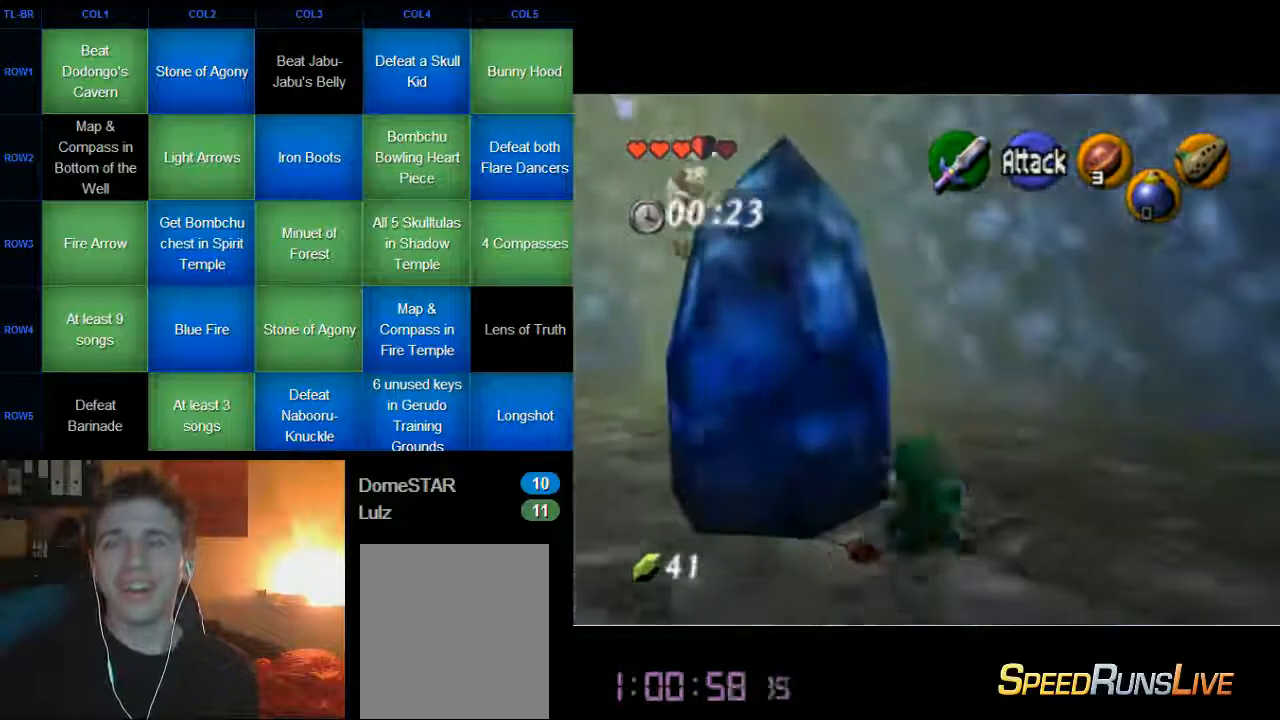
{"buttons": ["A"], "left_stick": "center", "events": [[160, "A", "down"]]}
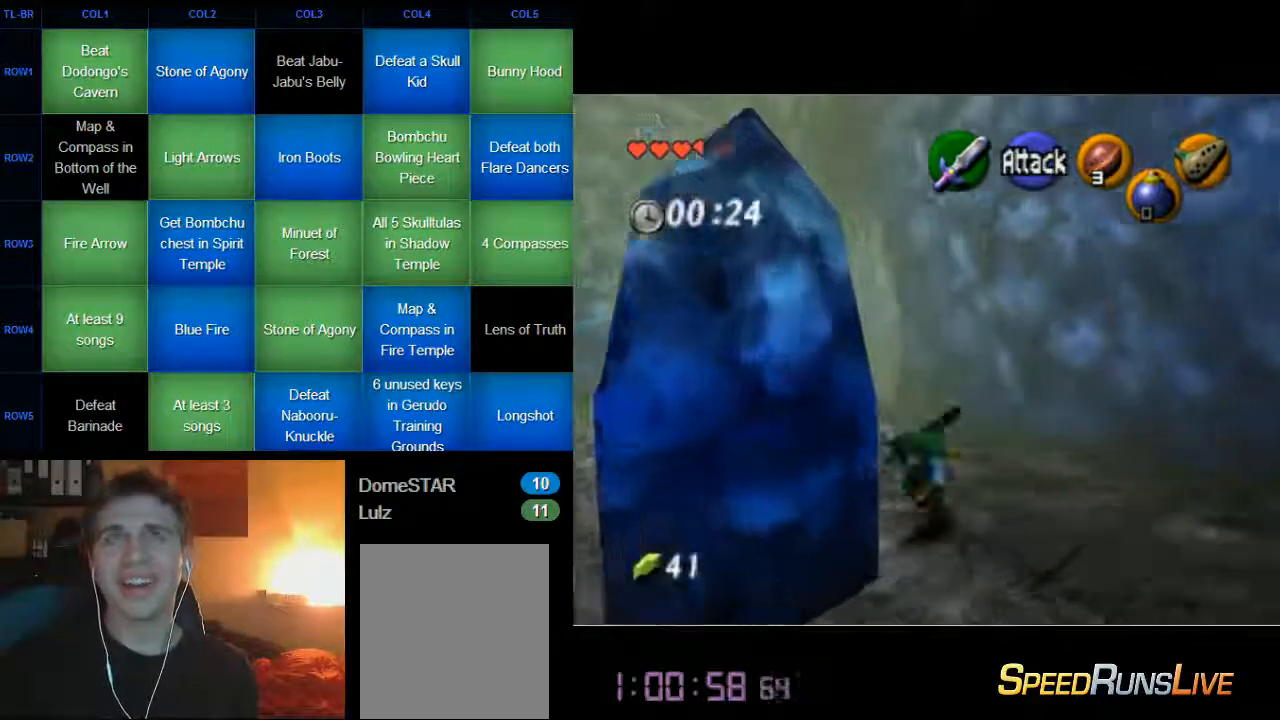
{"buttons": ["A"], "left_stick": "center", "events": []}
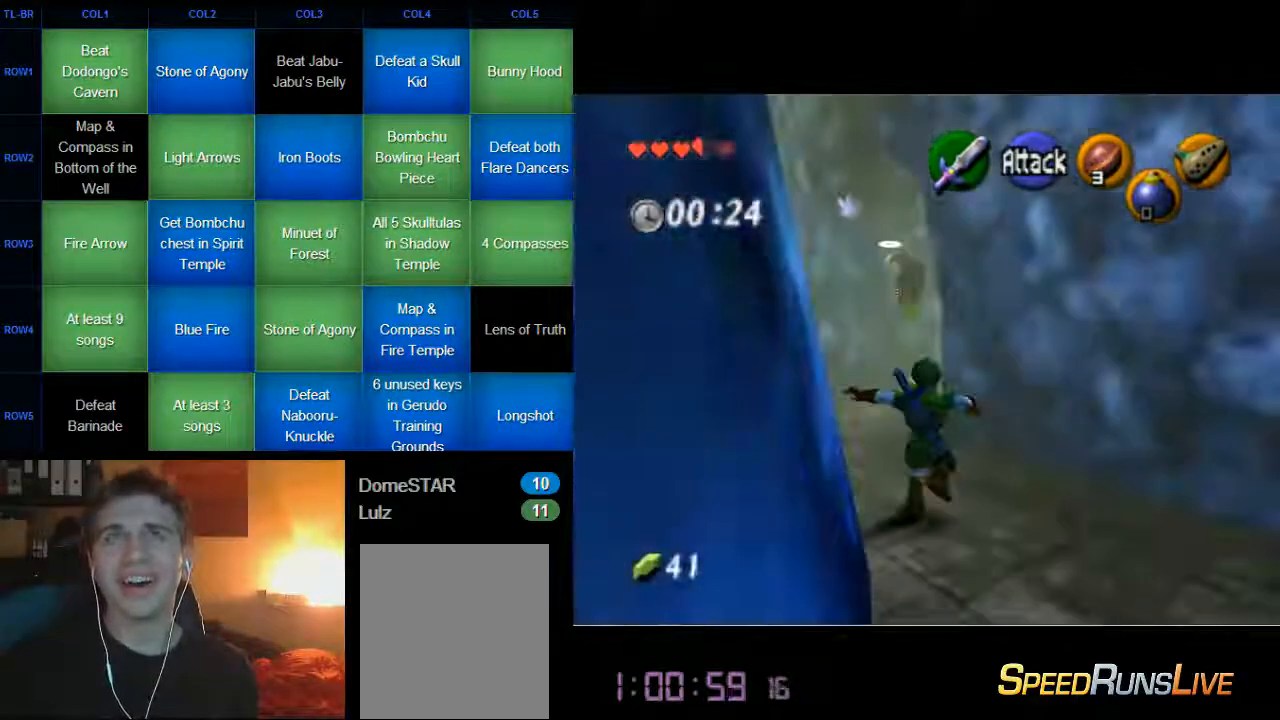
{"buttons": [], "left_stick": "center", "events": [[440, "A", "up"]]}
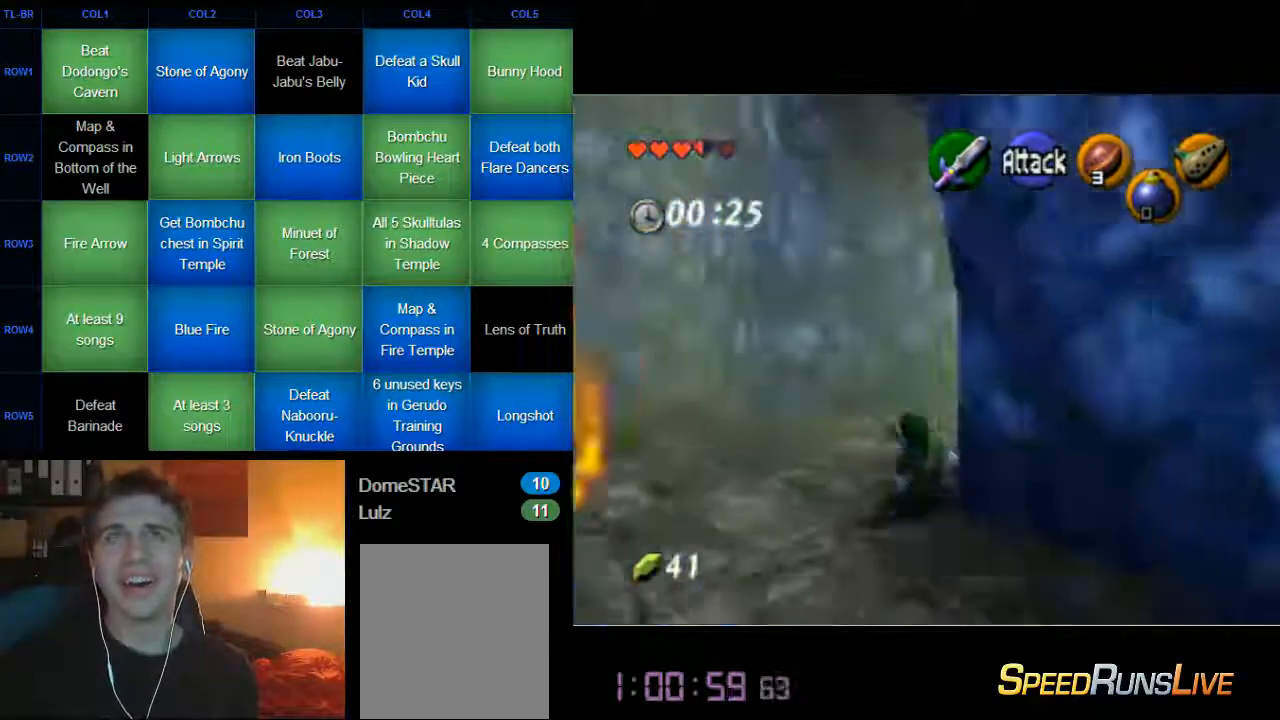
{"buttons": ["A"], "left_stick": "center", "events": [[120, "A", "down"]]}
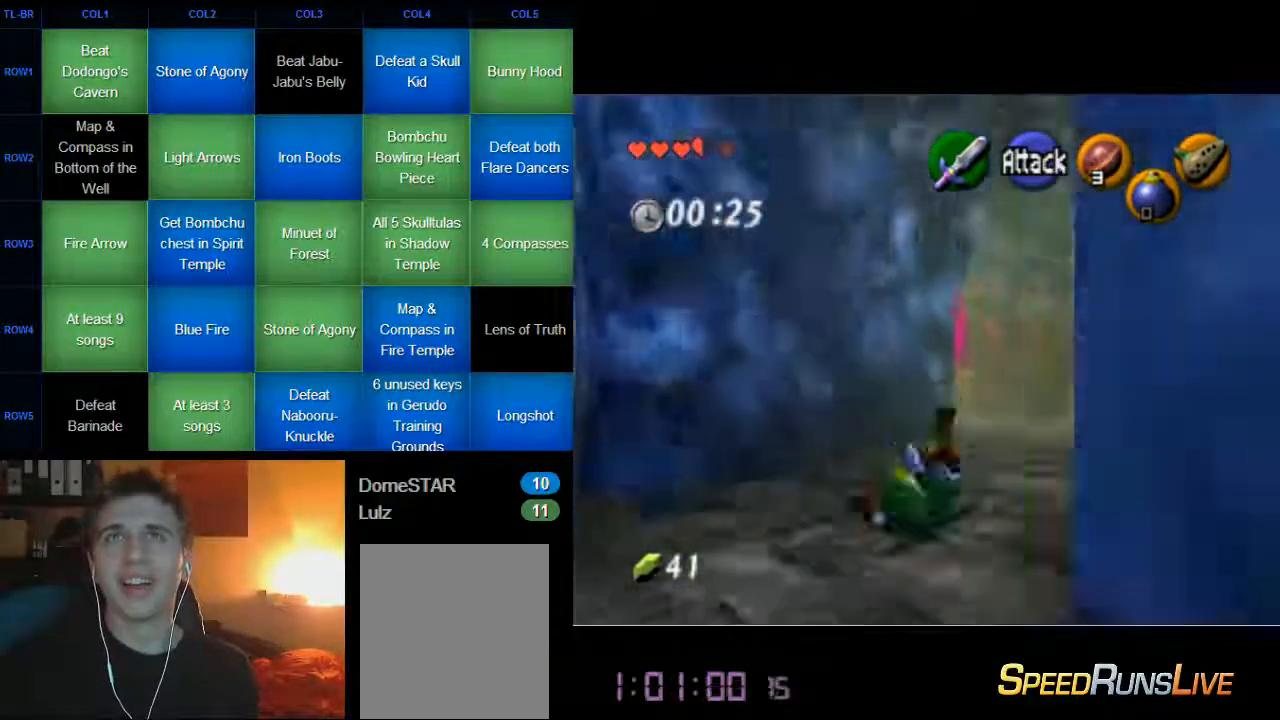
{"buttons": ["A"], "left_stick": "center", "events": [[120, "A", "up"], [320, "A", "down"]]}
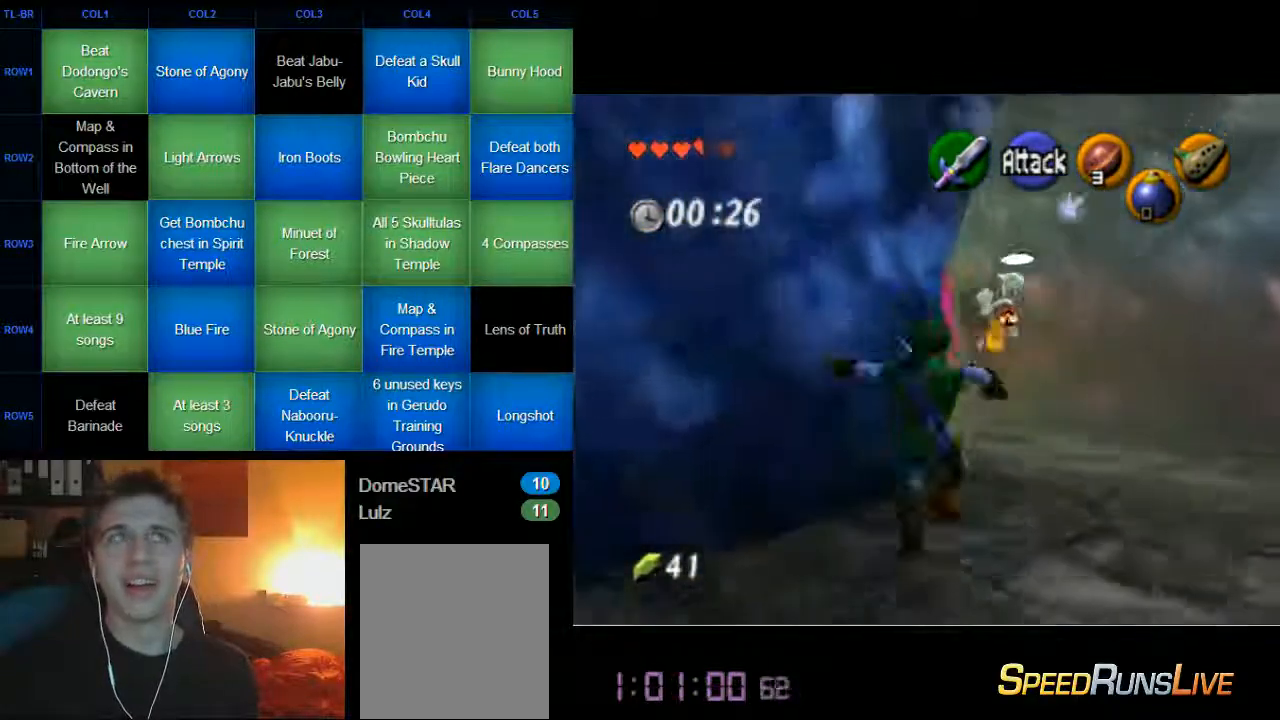
{"buttons": ["A"], "left_stick": "center", "events": []}
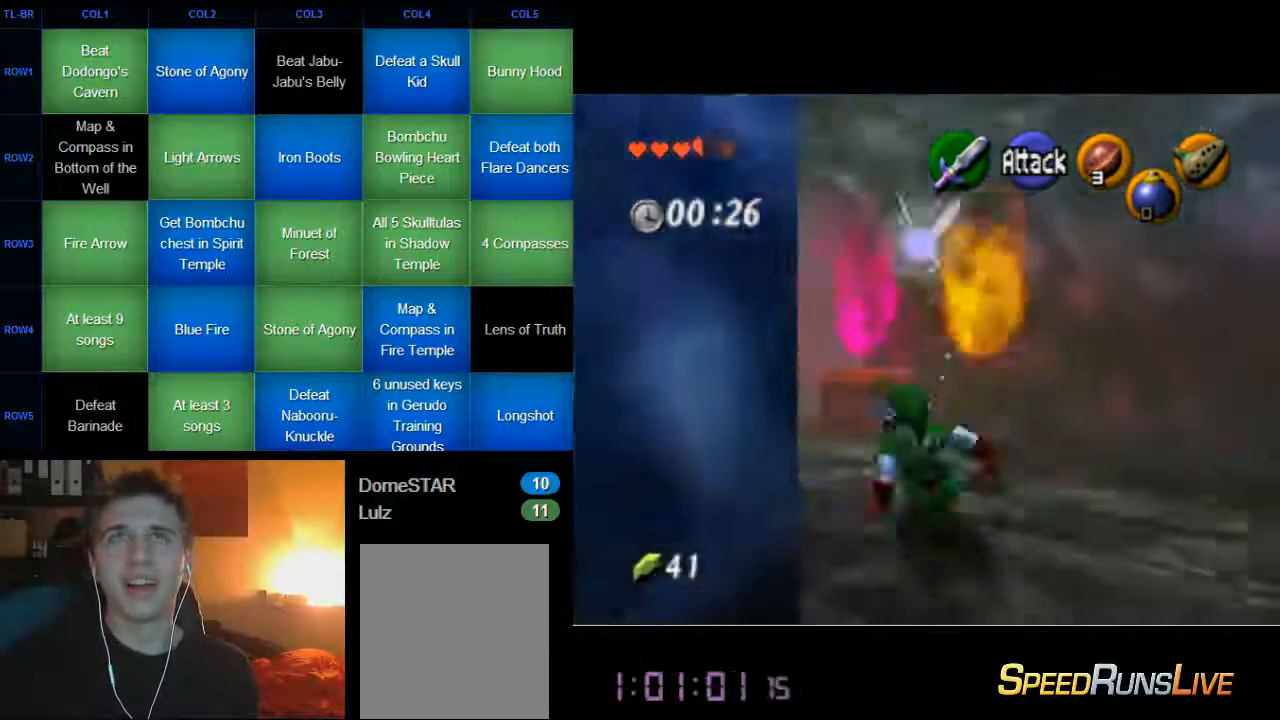
{"buttons": [], "left_stick": "down", "events": [[400, "A", "up"], [440, "left_stick", "down"]]}
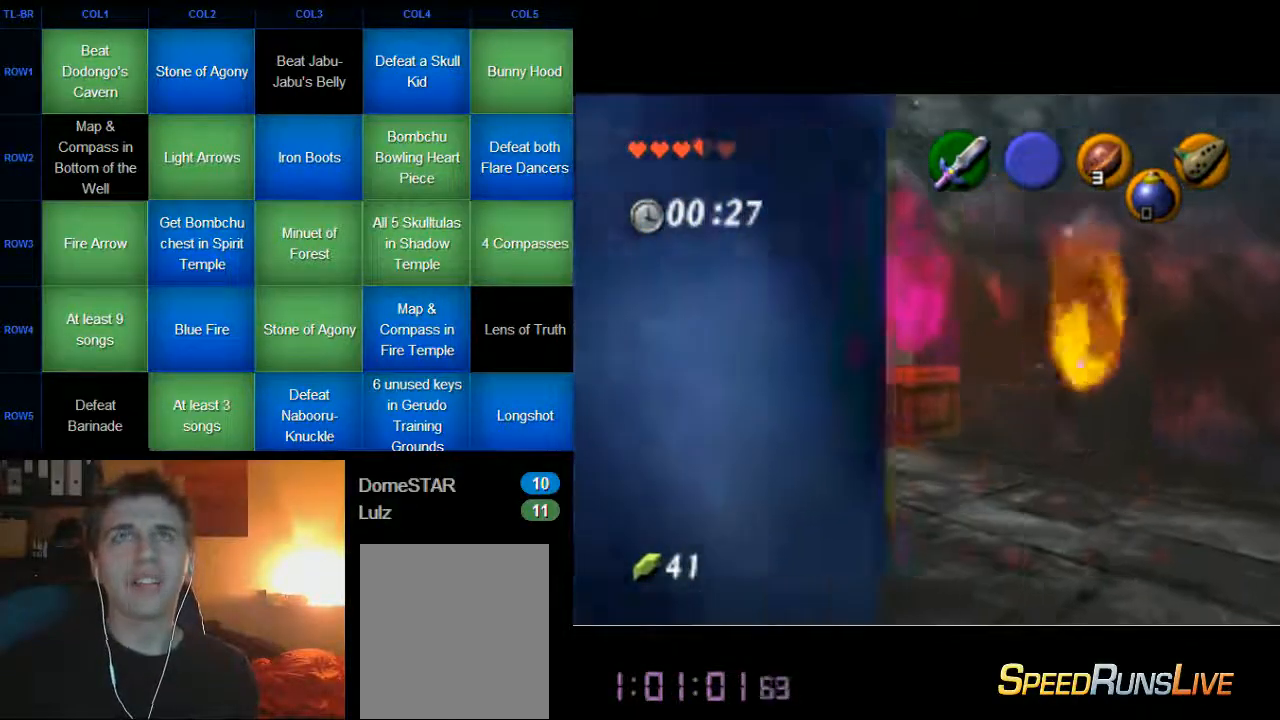
{"buttons": ["A"], "left_stick": "center", "events": [[160, "A", "down"], [320, "left_stick", "center"]]}
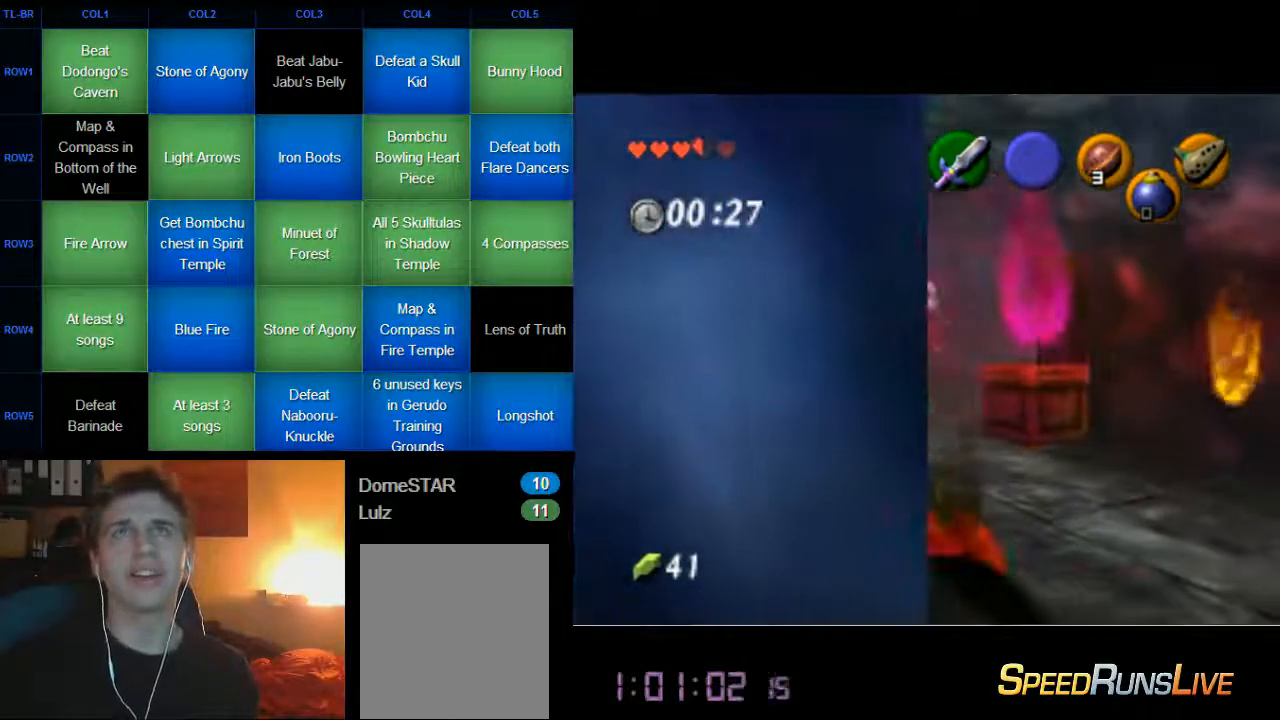
{"buttons": [], "left_stick": "center", "events": [[240, "A", "up"]]}
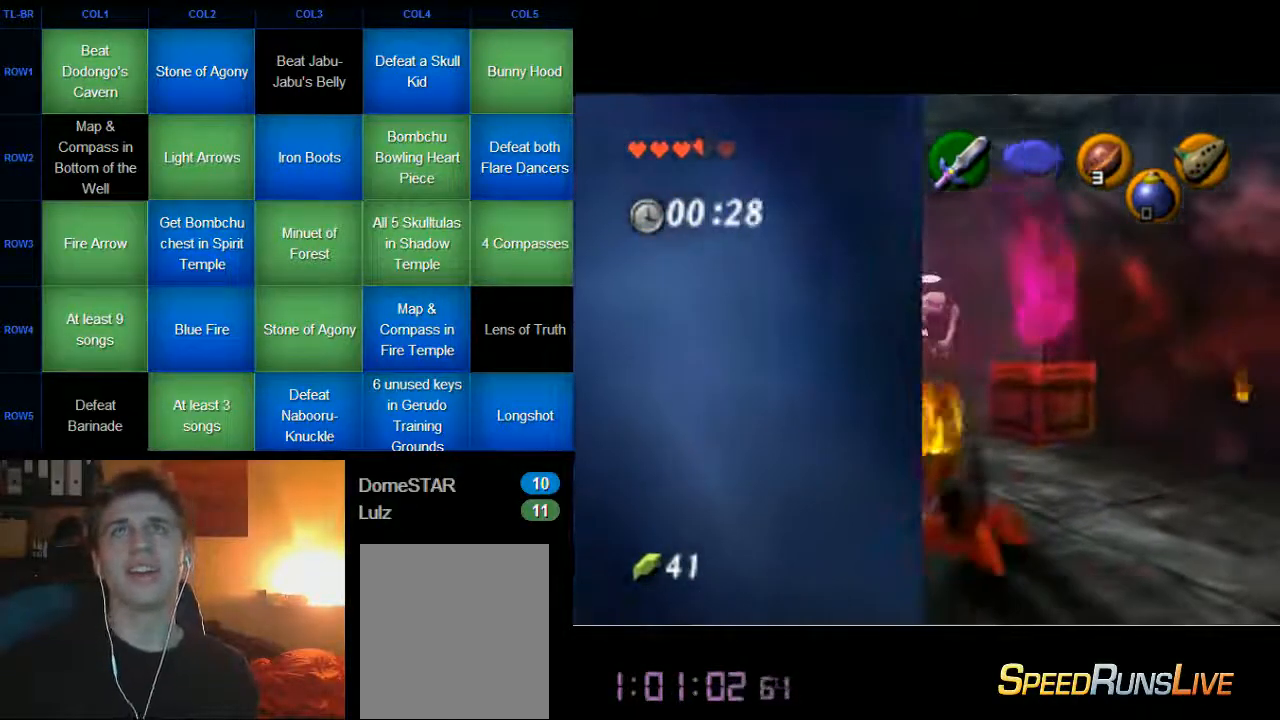
{"buttons": ["A"], "left_stick": "center", "events": [[400, "A", "down"]]}
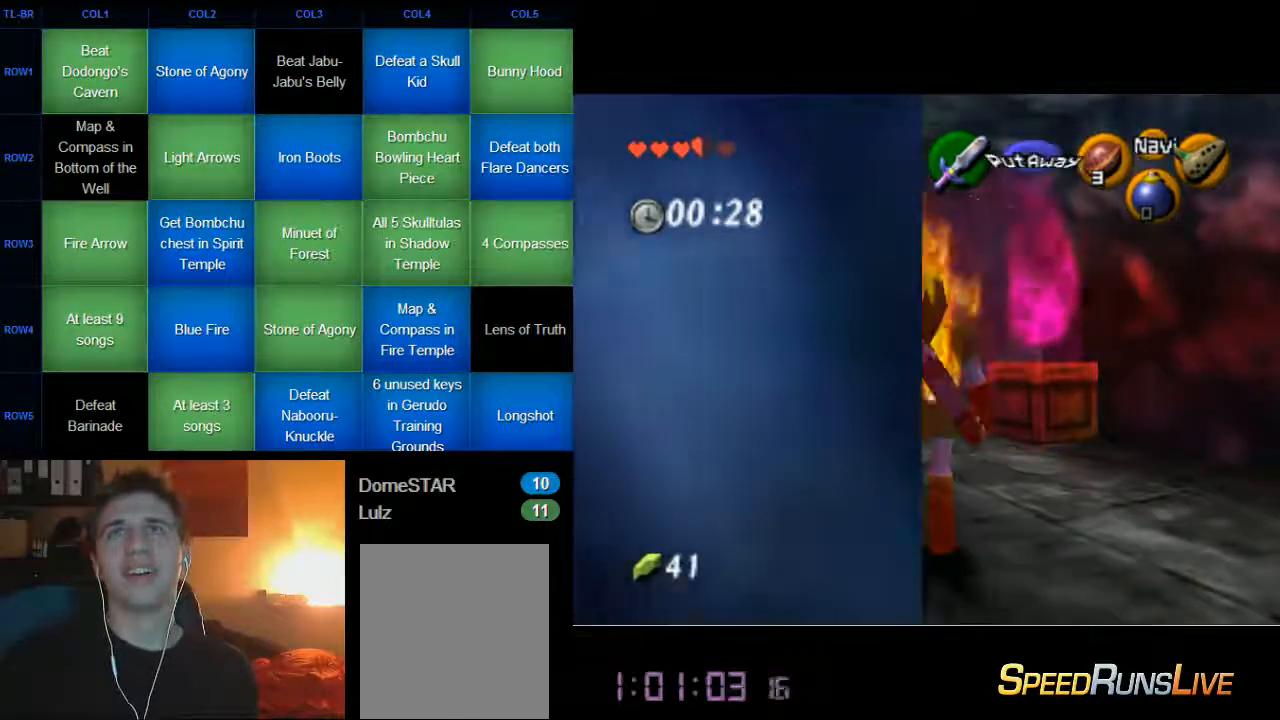
{"buttons": ["A"], "left_stick": "down-right", "events": [[360, "left_stick", "down-right"]]}
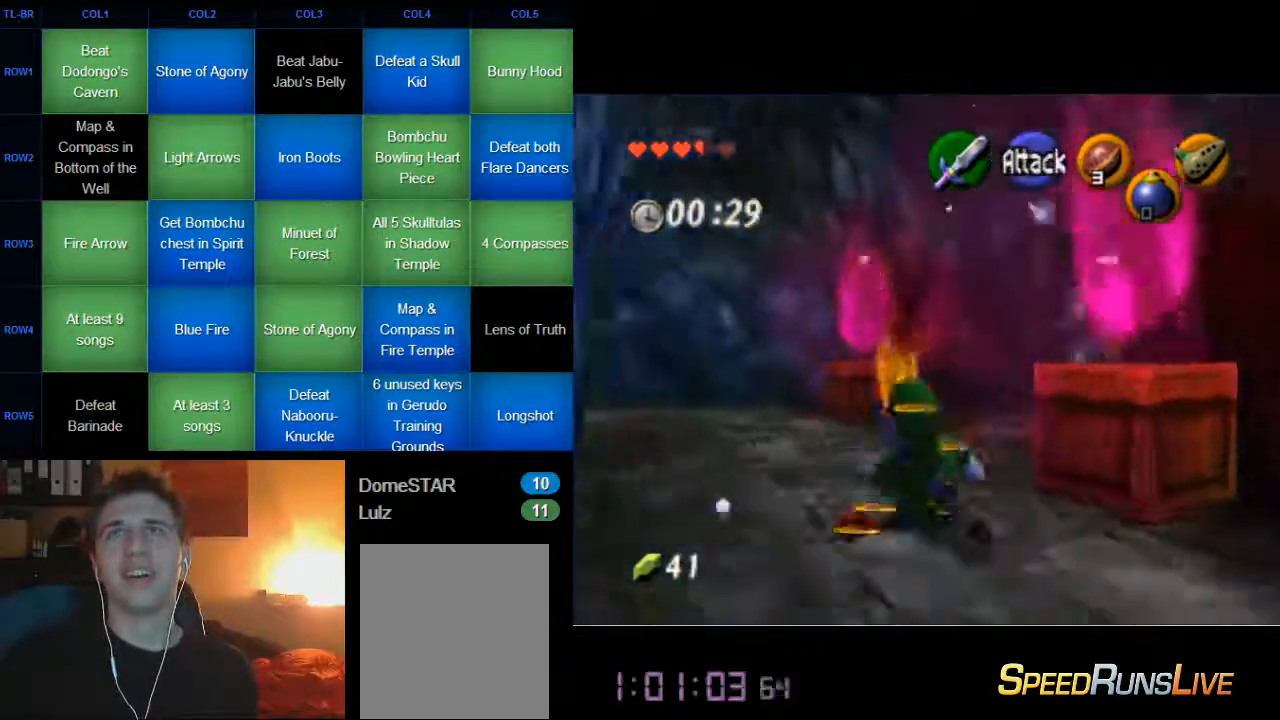
{"buttons": ["A"], "left_stick": "right", "events": [[520, "left_stick", "right"]]}
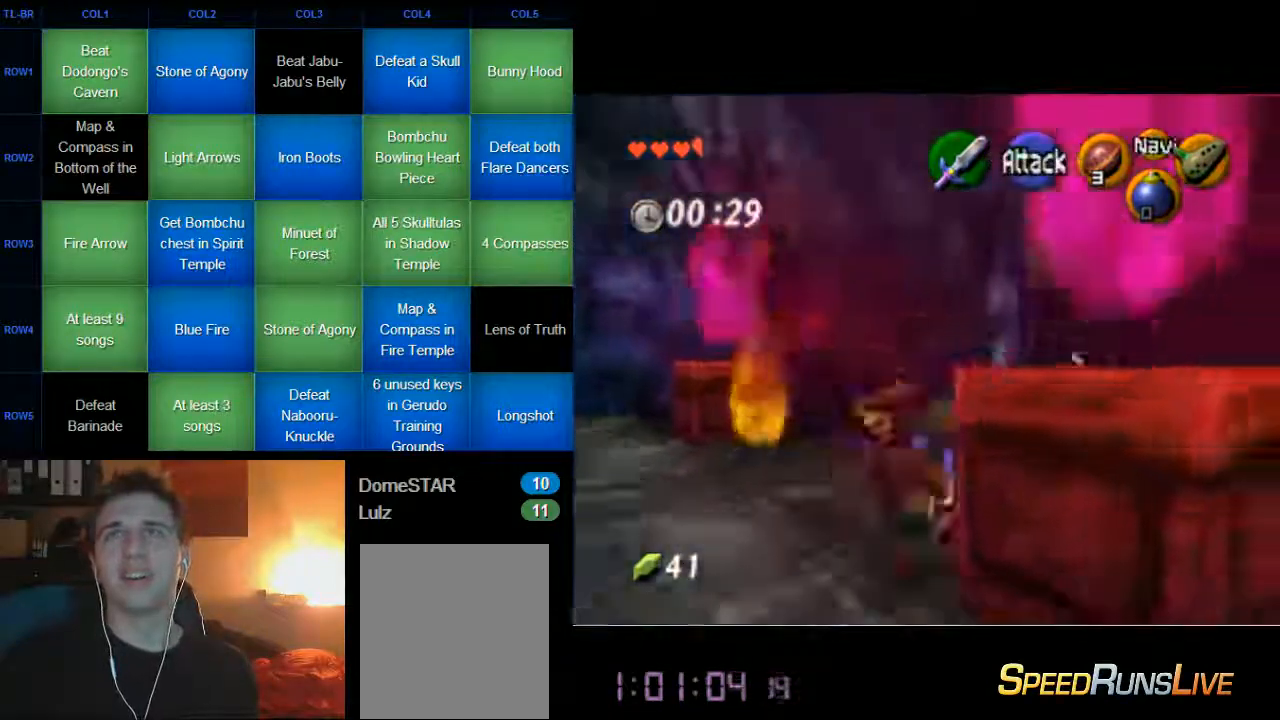
{"buttons": ["A"], "left_stick": "center", "events": [[160, "A", "up"], [160, "left_stick", "center"], [400, "A", "down"]]}
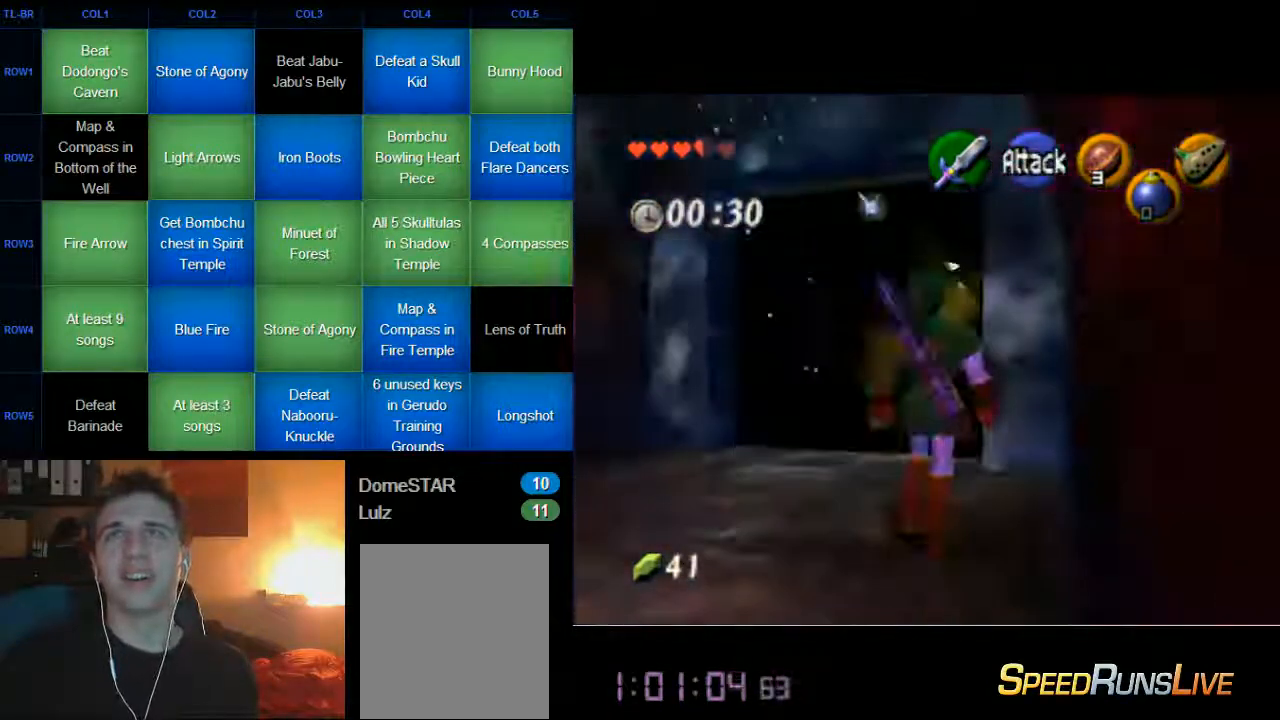
{"buttons": ["A"], "left_stick": "center", "events": []}
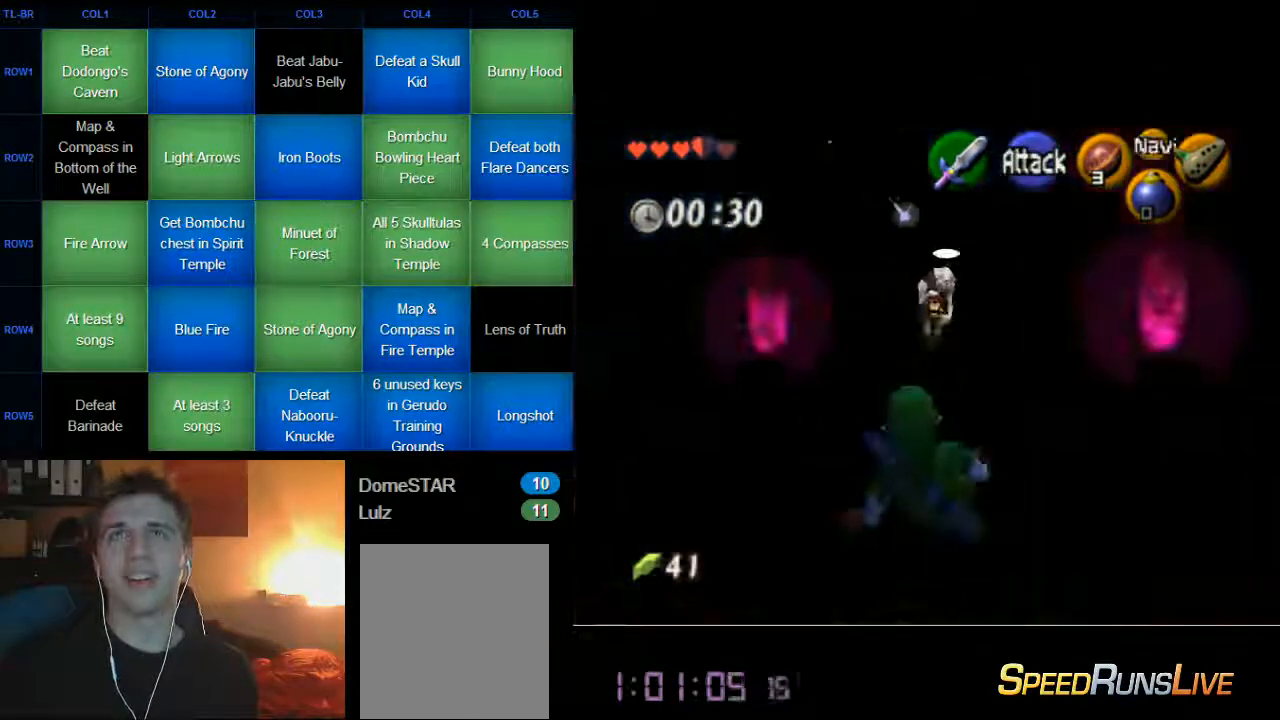
{"buttons": ["A"], "left_stick": "down-right", "events": [[160, "left_stick", "down-right"]]}